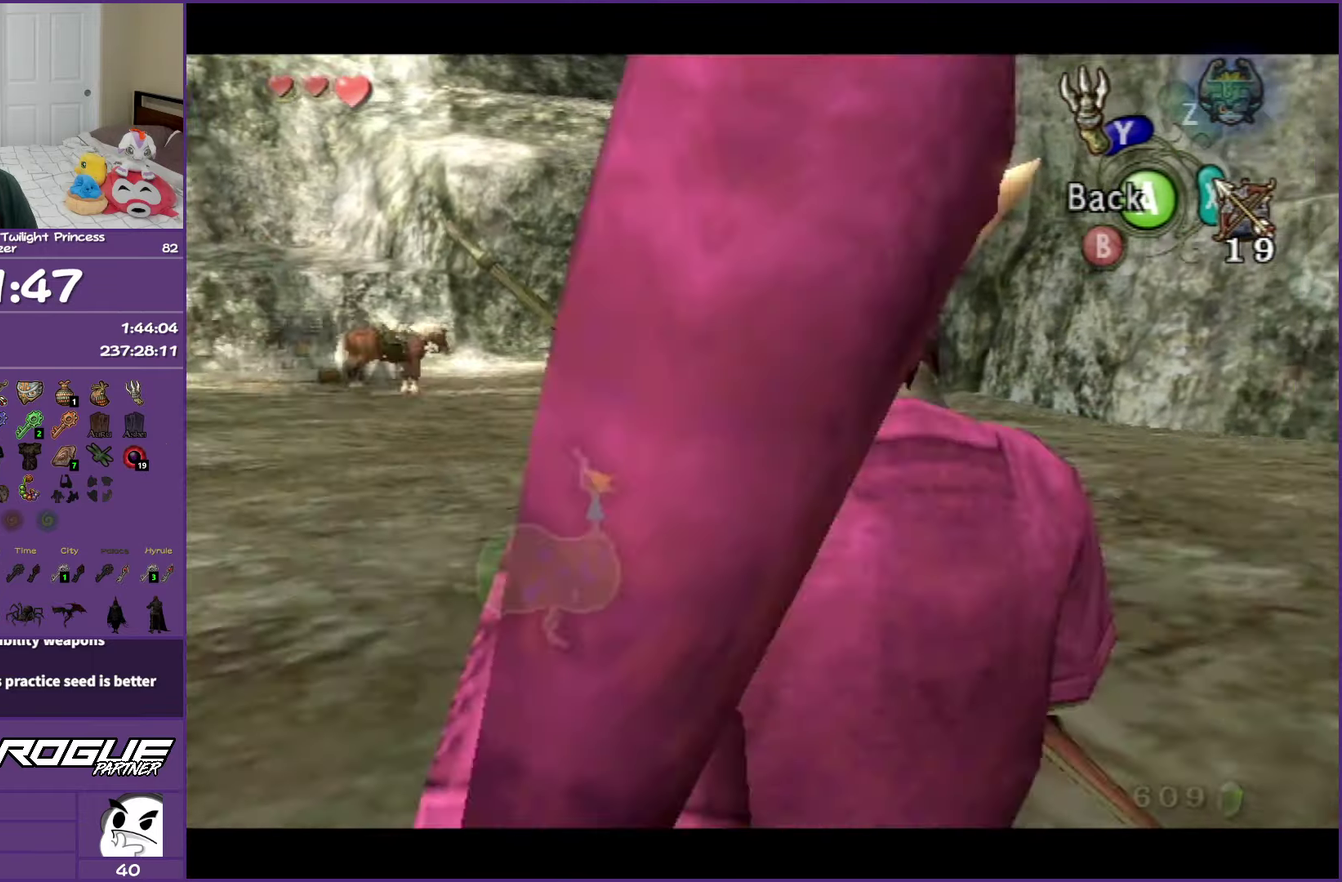
Gameplay with a controller (Nintendo layout); each line is a JSON object with the inputs held at the frame after it. "events" lists button and stick changes between this image and that frame as [ms after this image, input, new state], when the widget could be followed in between. Not read: L3 R3.
{"buttons": [], "left_stick": "up", "right_stick": "center", "events": [[17, "A", "up"], [67, "left_stick", "right"], [150, "left_stick", "up-right"], [467, "left_stick", "up"]]}
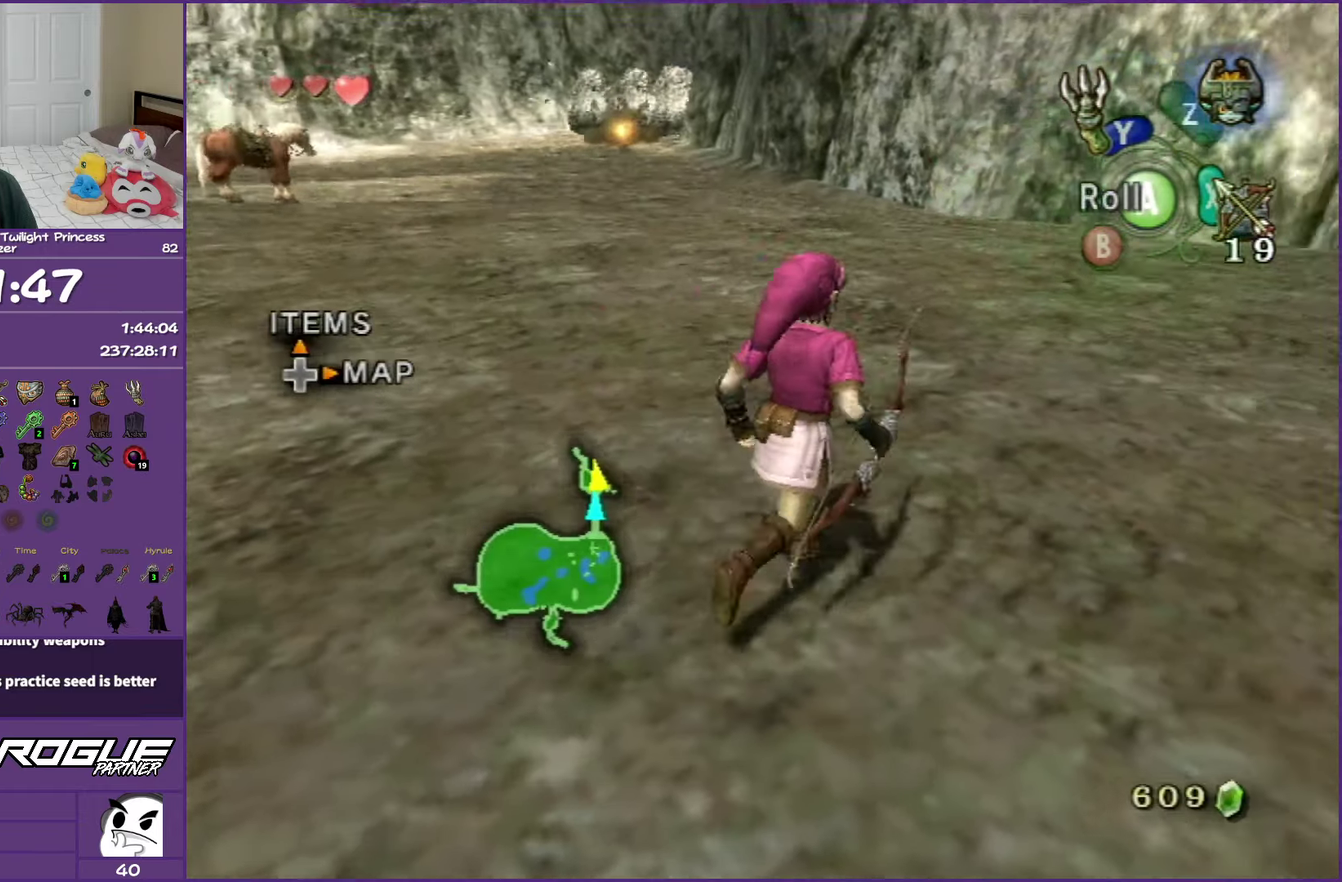
{"buttons": ["X"], "left_stick": "center", "right_stick": "center", "events": [[83, "left_stick", "up-left"], [267, "left_stick", "up"], [283, "X", "down"], [317, "left_stick", "down"], [367, "left_stick", "center"]]}
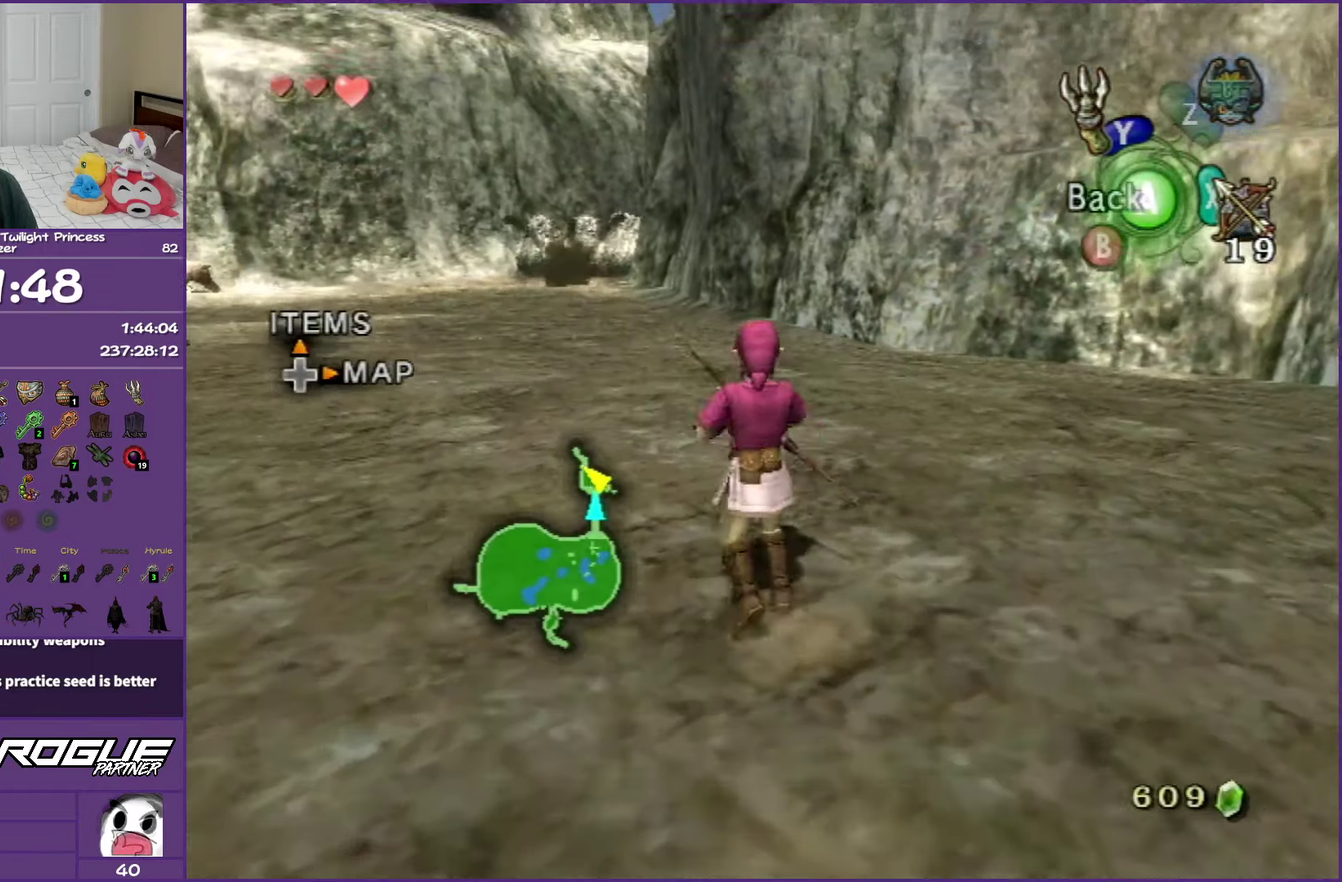
{"buttons": ["X"], "left_stick": "center", "right_stick": "center", "events": []}
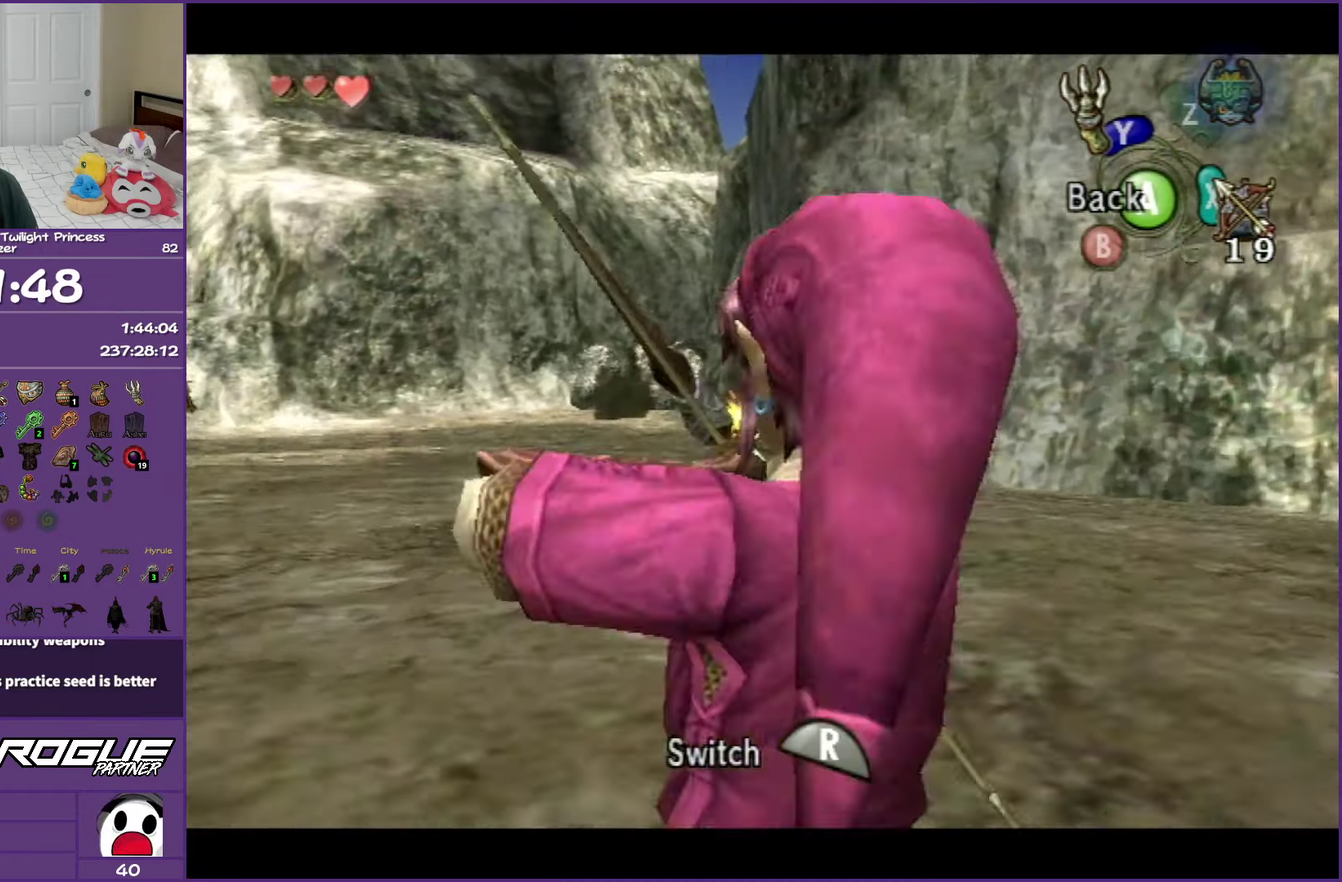
{"buttons": ["X"], "left_stick": "center", "right_stick": "center", "events": [[250, "left_stick", "left"], [317, "left_stick", "down-left"], [450, "left_stick", "center"]]}
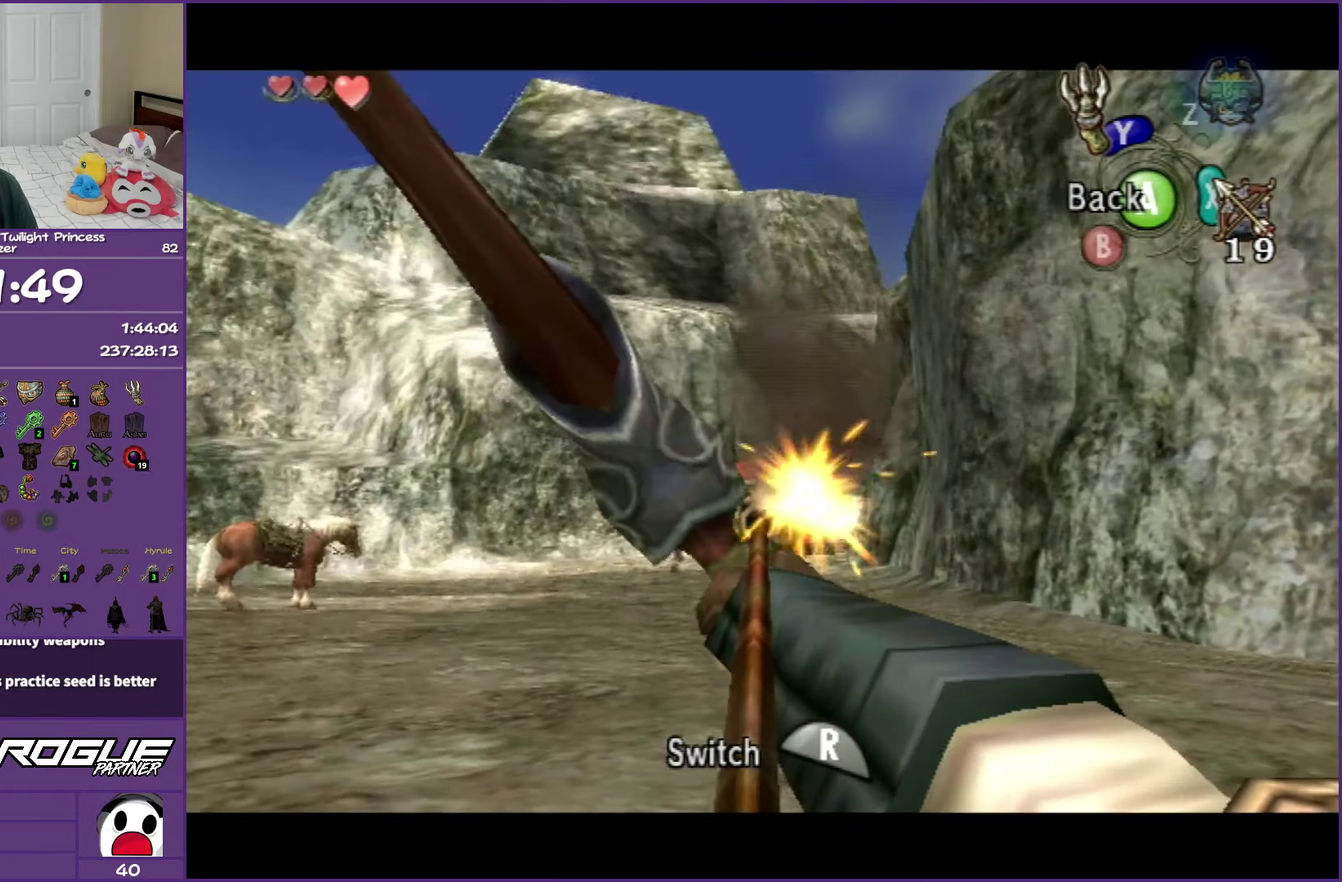
{"buttons": ["X"], "left_stick": "center", "right_stick": "center", "events": [[250, "left_stick", "up-right"], [350, "left_stick", "center"]]}
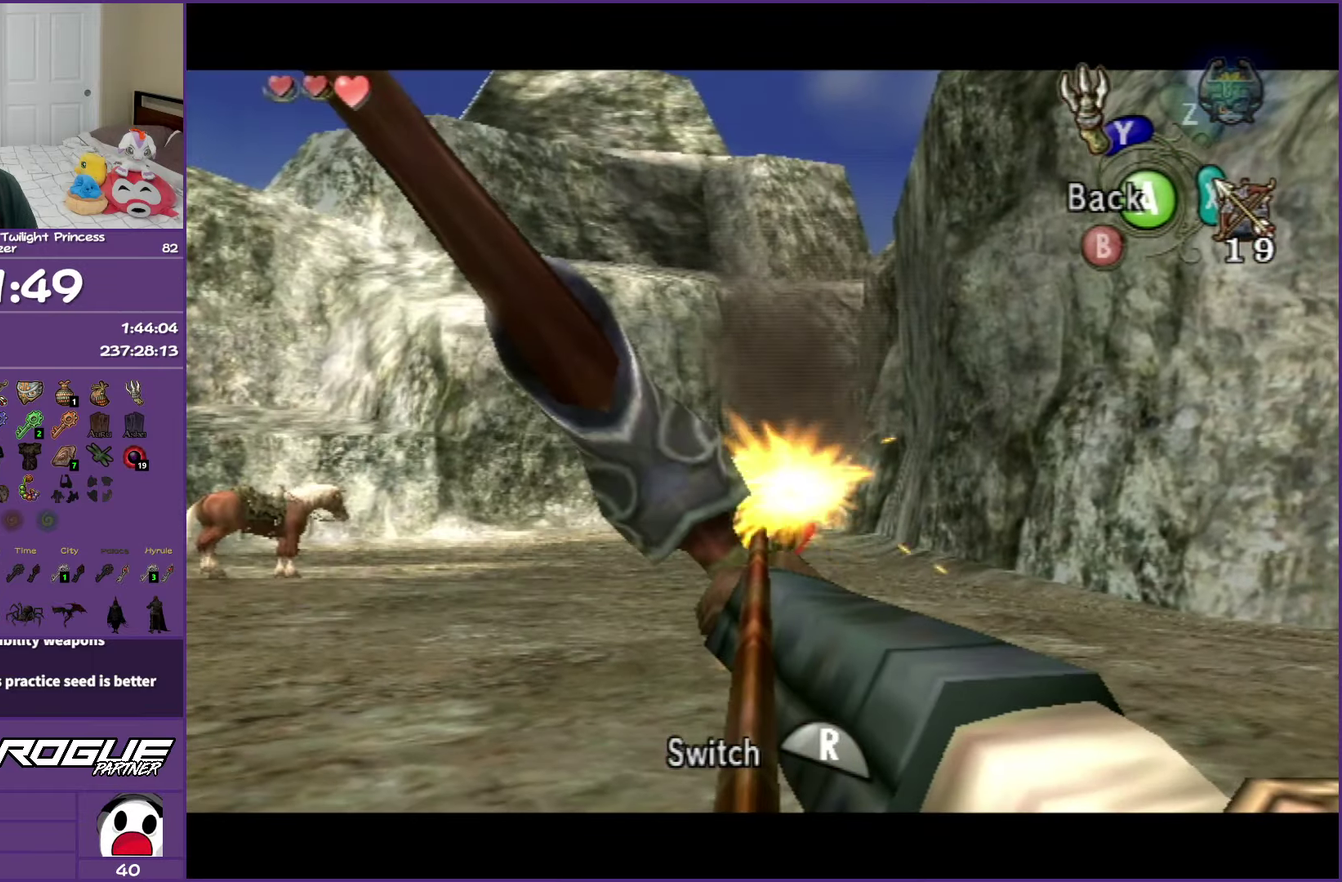
{"buttons": ["A"], "left_stick": "center", "right_stick": "center", "events": [[33, "X", "up"], [433, "A", "down"]]}
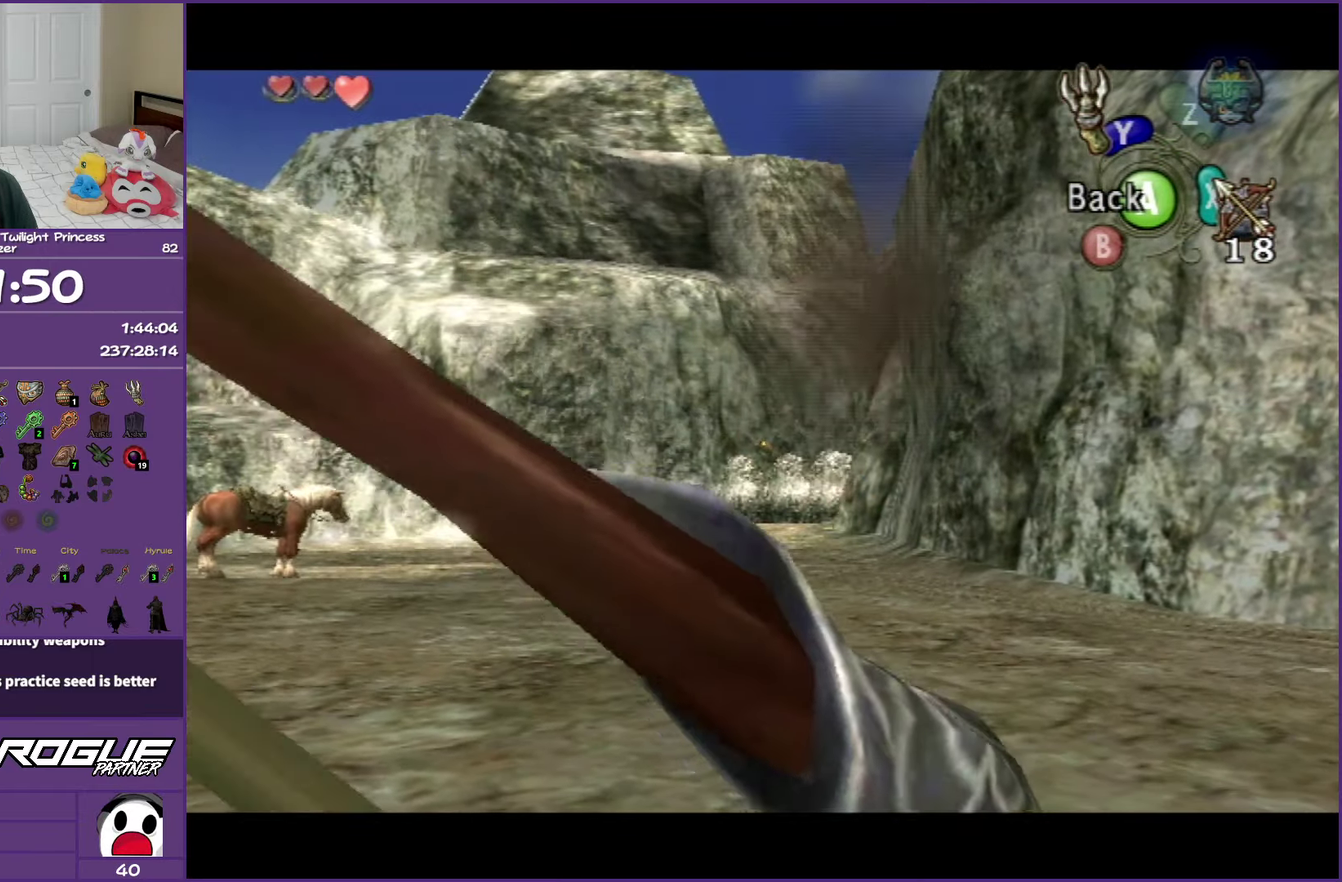
{"buttons": ["A"], "left_stick": "right", "right_stick": "center", "events": [[67, "A", "up"], [83, "left_stick", "right"], [383, "A", "down"]]}
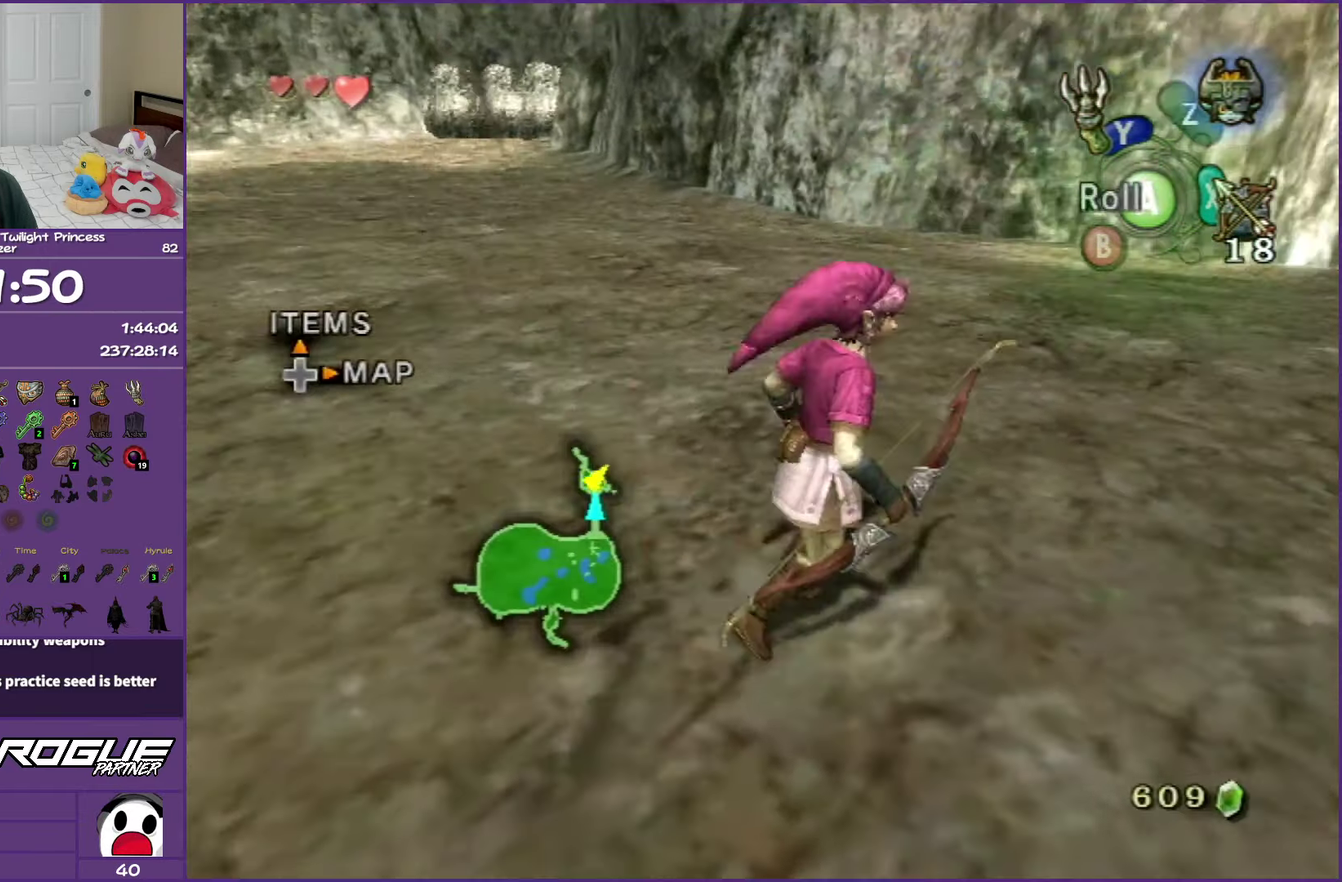
{"buttons": [], "left_stick": "up-right", "right_stick": "center", "events": [[17, "A", "up"], [67, "A", "down"], [117, "left_stick", "up-right"], [150, "A", "up"]]}
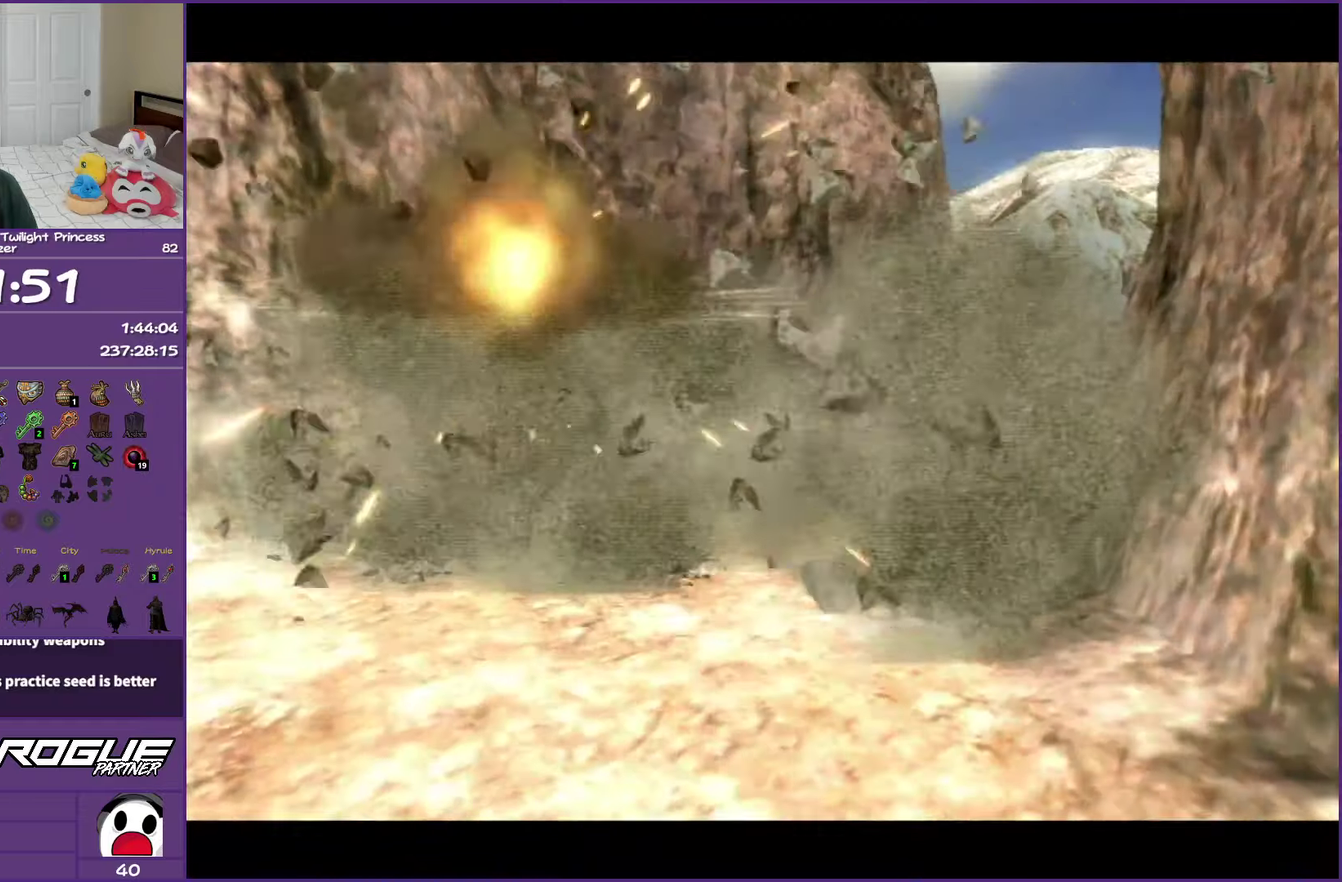
{"buttons": [], "left_stick": "center", "right_stick": "center", "events": [[200, "left_stick", "center"]]}
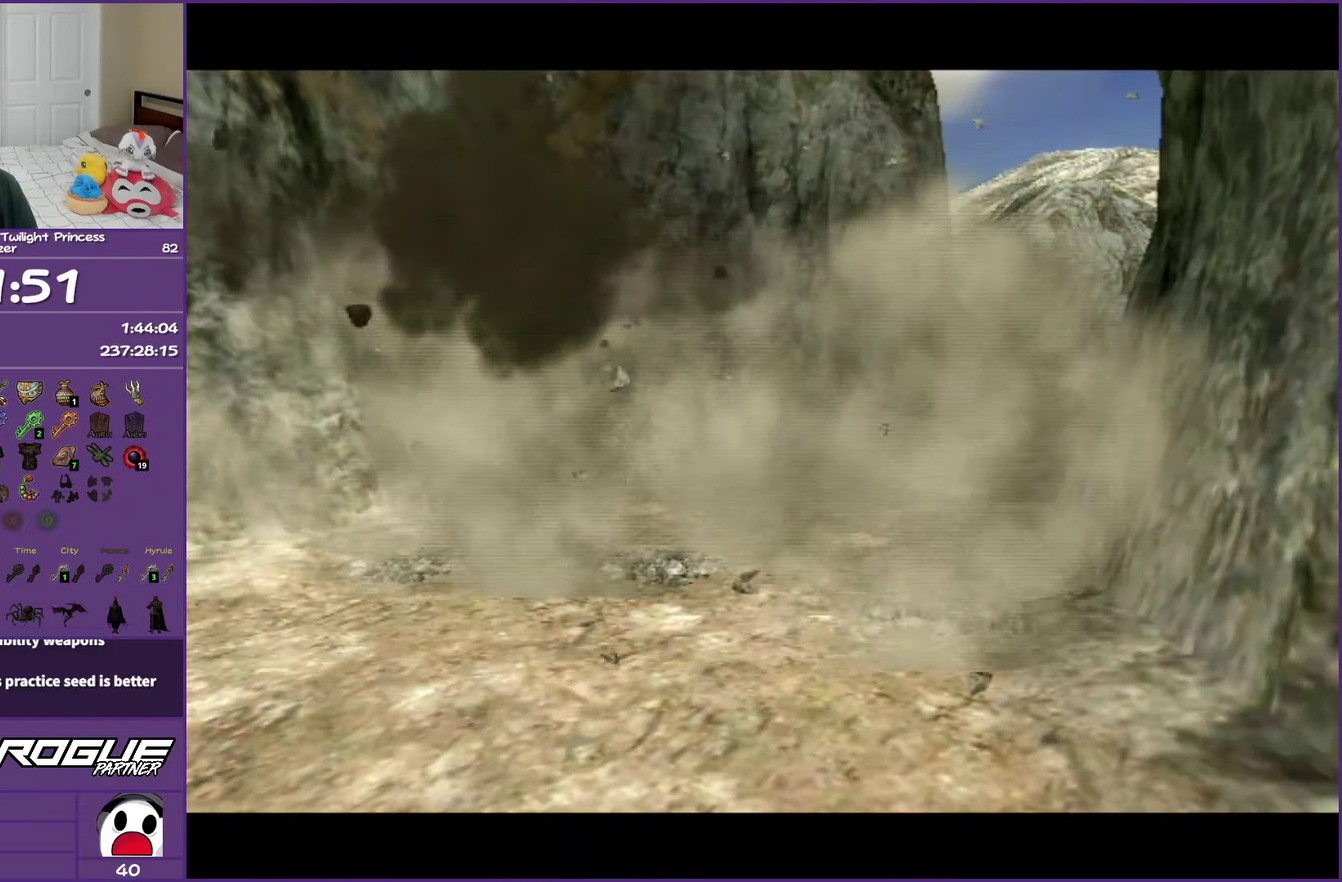
{"buttons": [], "left_stick": "center", "right_stick": "center", "events": []}
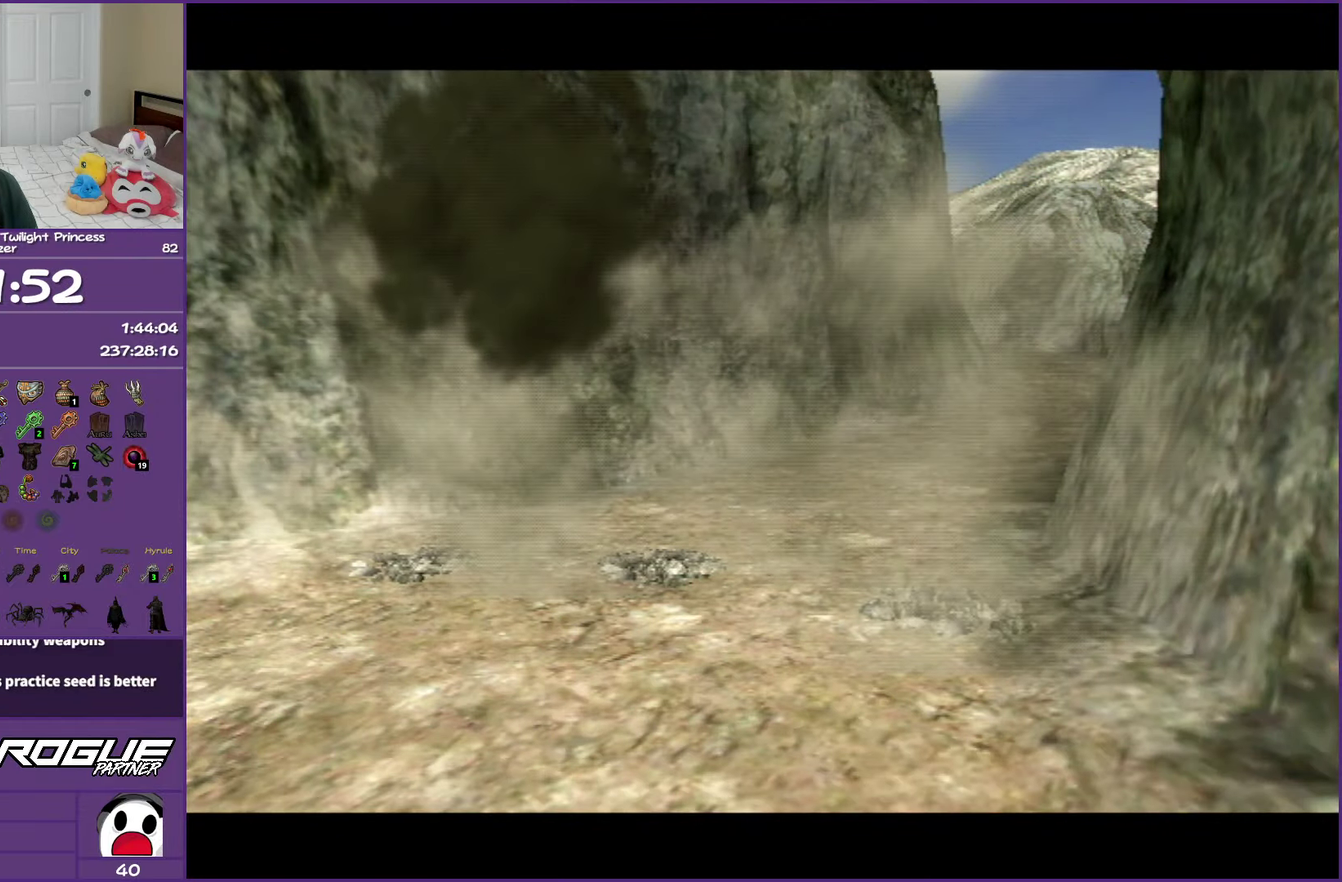
{"buttons": [], "left_stick": "center", "right_stick": "center", "events": []}
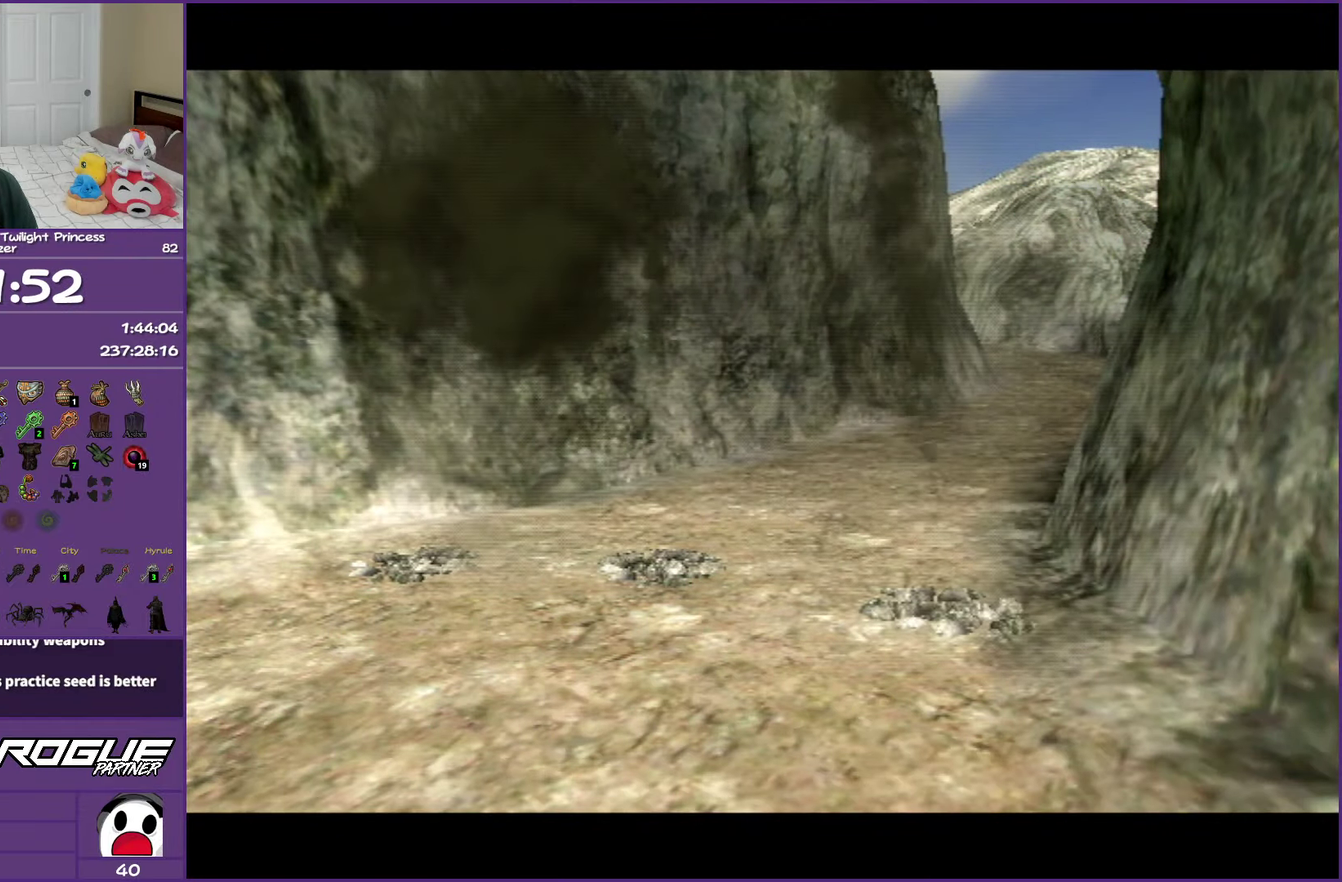
{"buttons": [], "left_stick": "center", "right_stick": "center", "events": []}
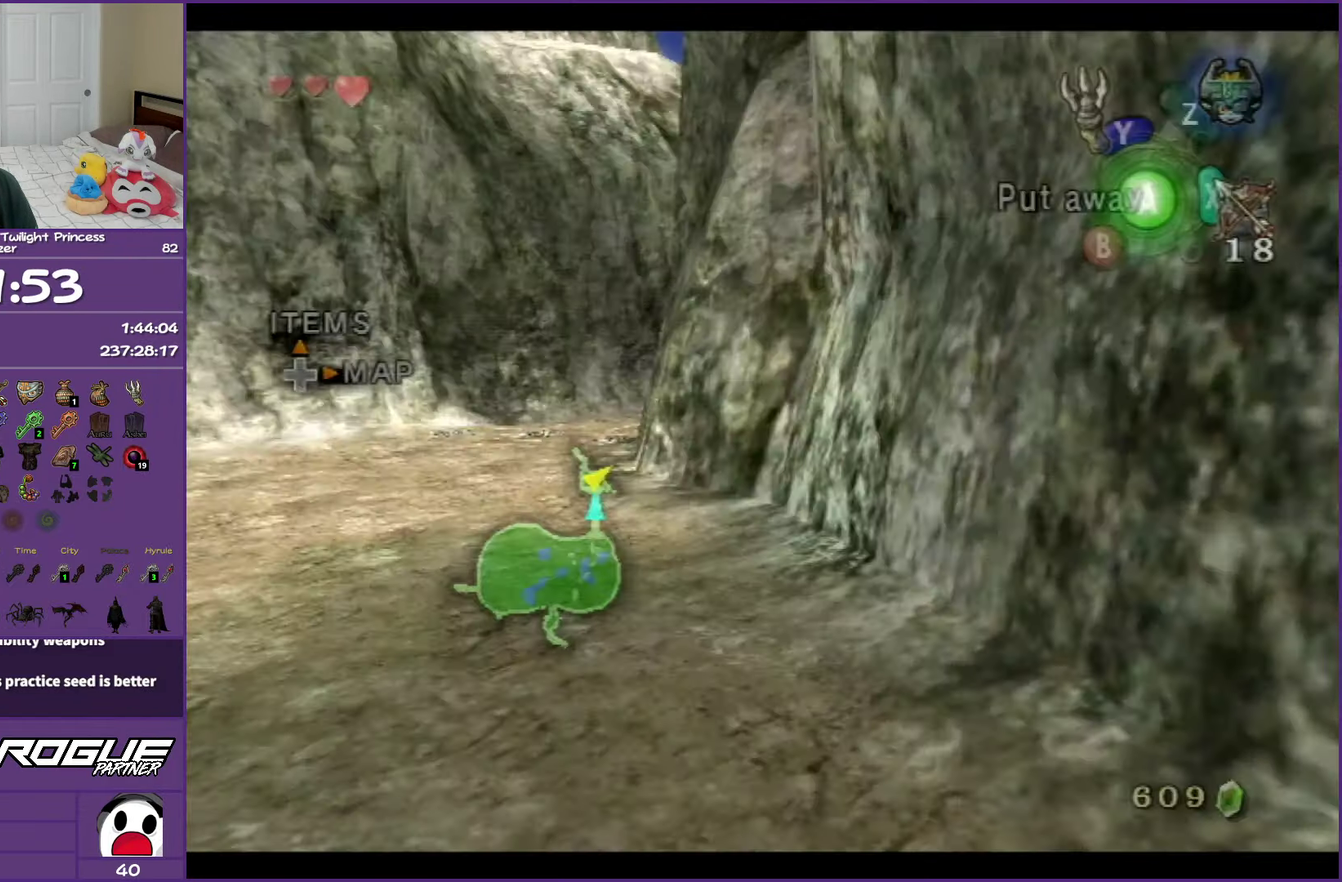
{"buttons": [], "left_stick": "down-right", "right_stick": "center", "events": [[333, "left_stick", "right"], [483, "left_stick", "down-right"]]}
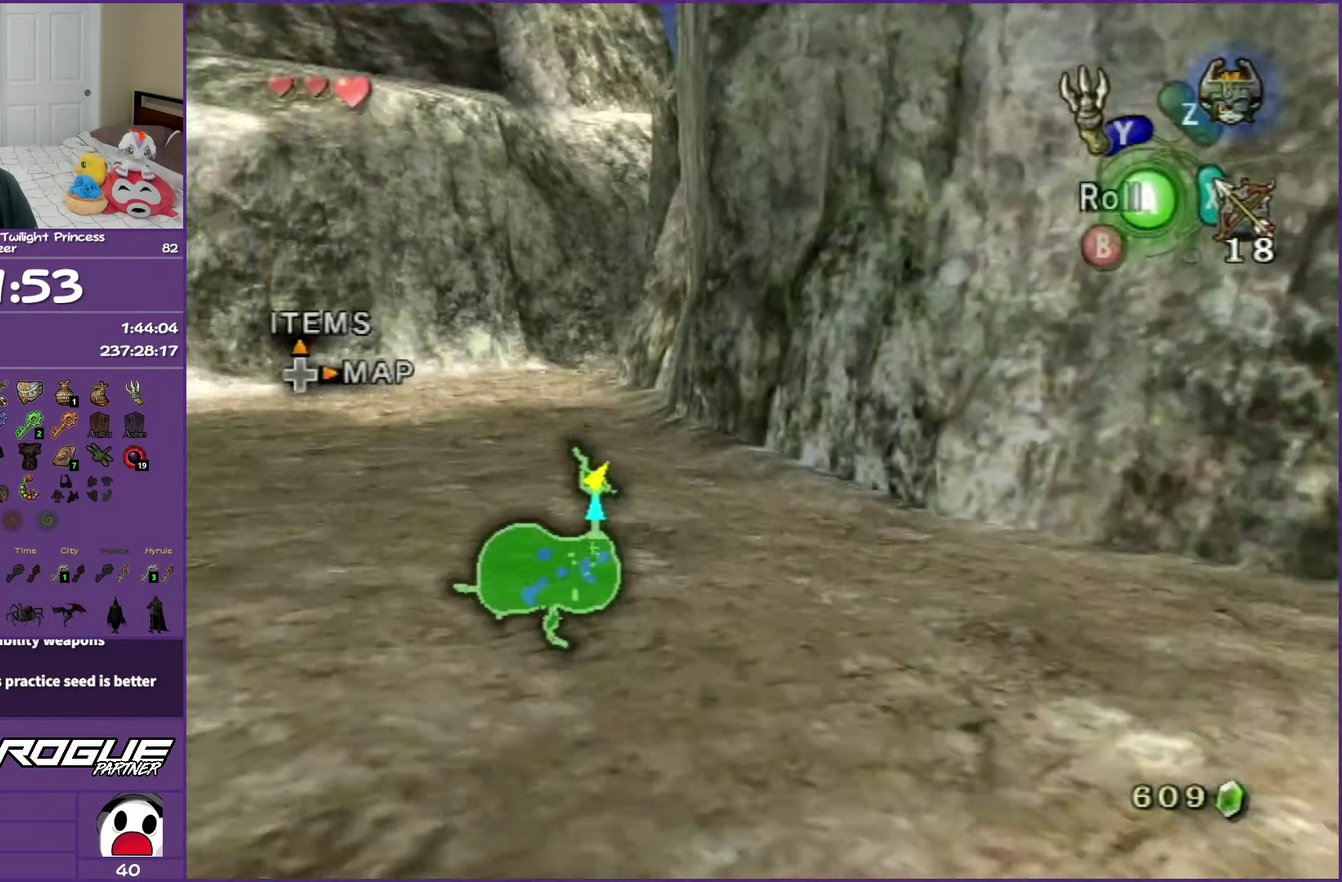
{"buttons": ["Y"], "left_stick": "center", "right_stick": "center", "events": [[50, "right_stick", "up"], [100, "left_stick", "center"], [100, "right_stick", "center"], [250, "Y", "down"]]}
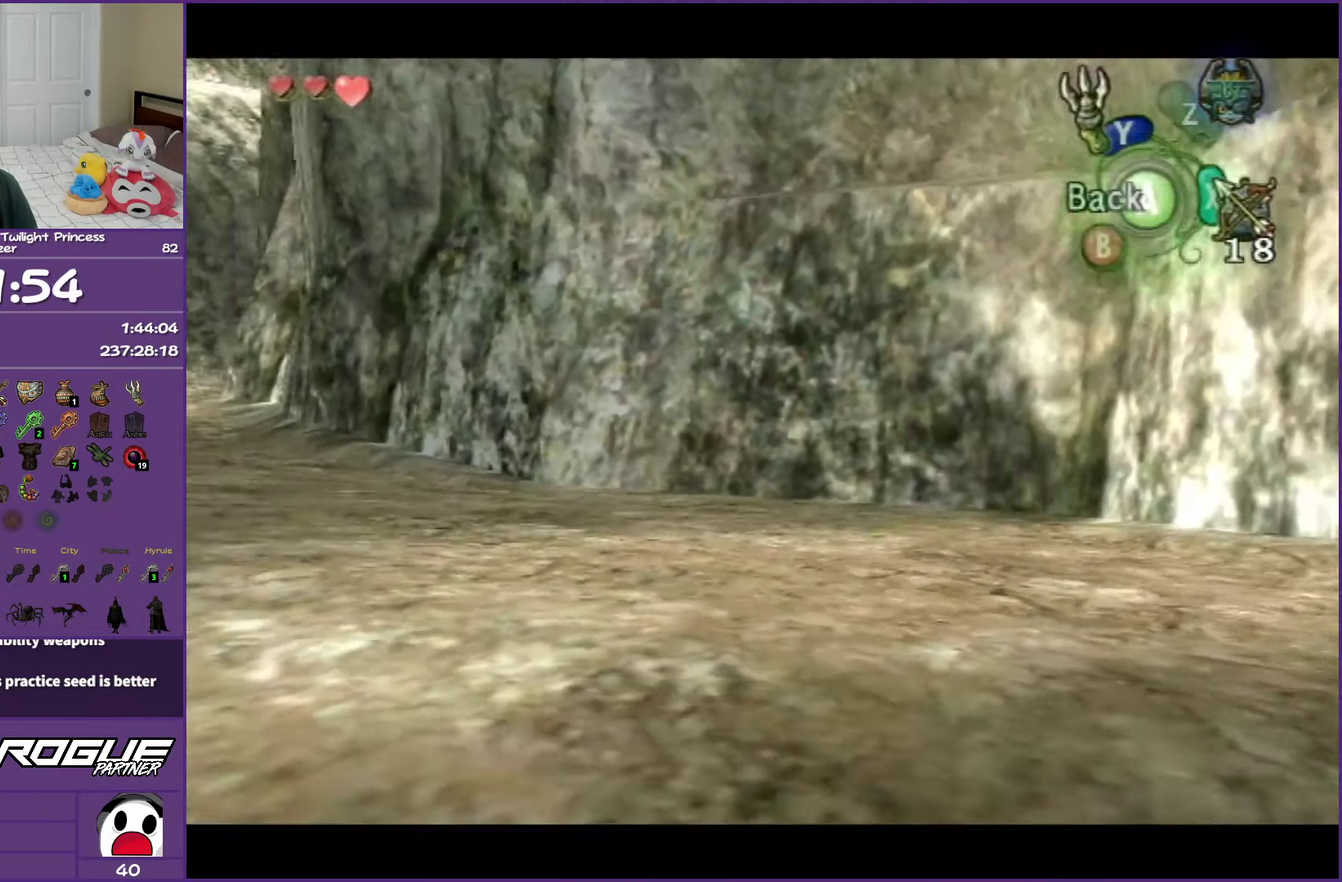
{"buttons": ["Y"], "left_stick": "center", "right_stick": "center", "events": []}
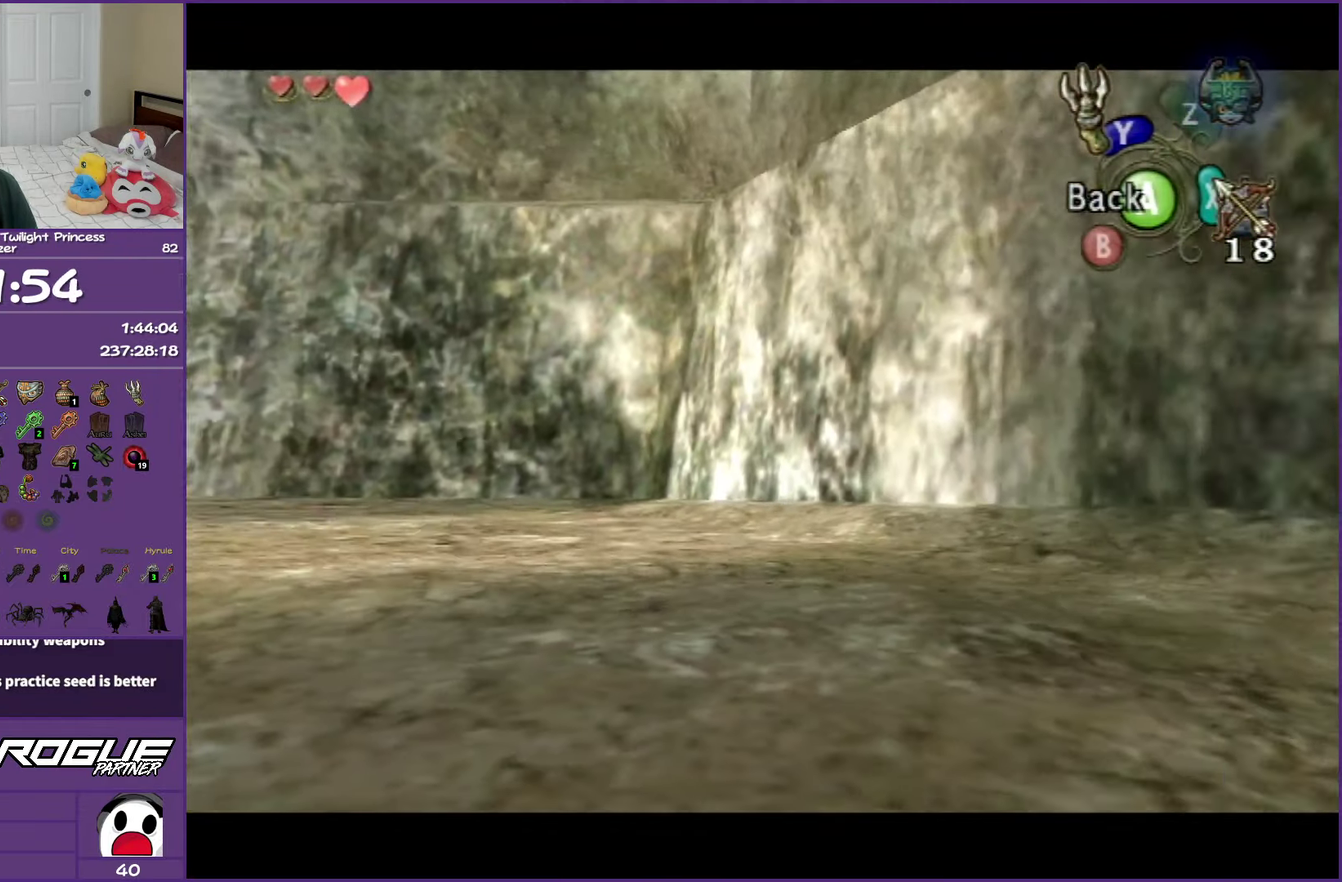
{"buttons": ["Y"], "left_stick": "center", "right_stick": "center", "events": []}
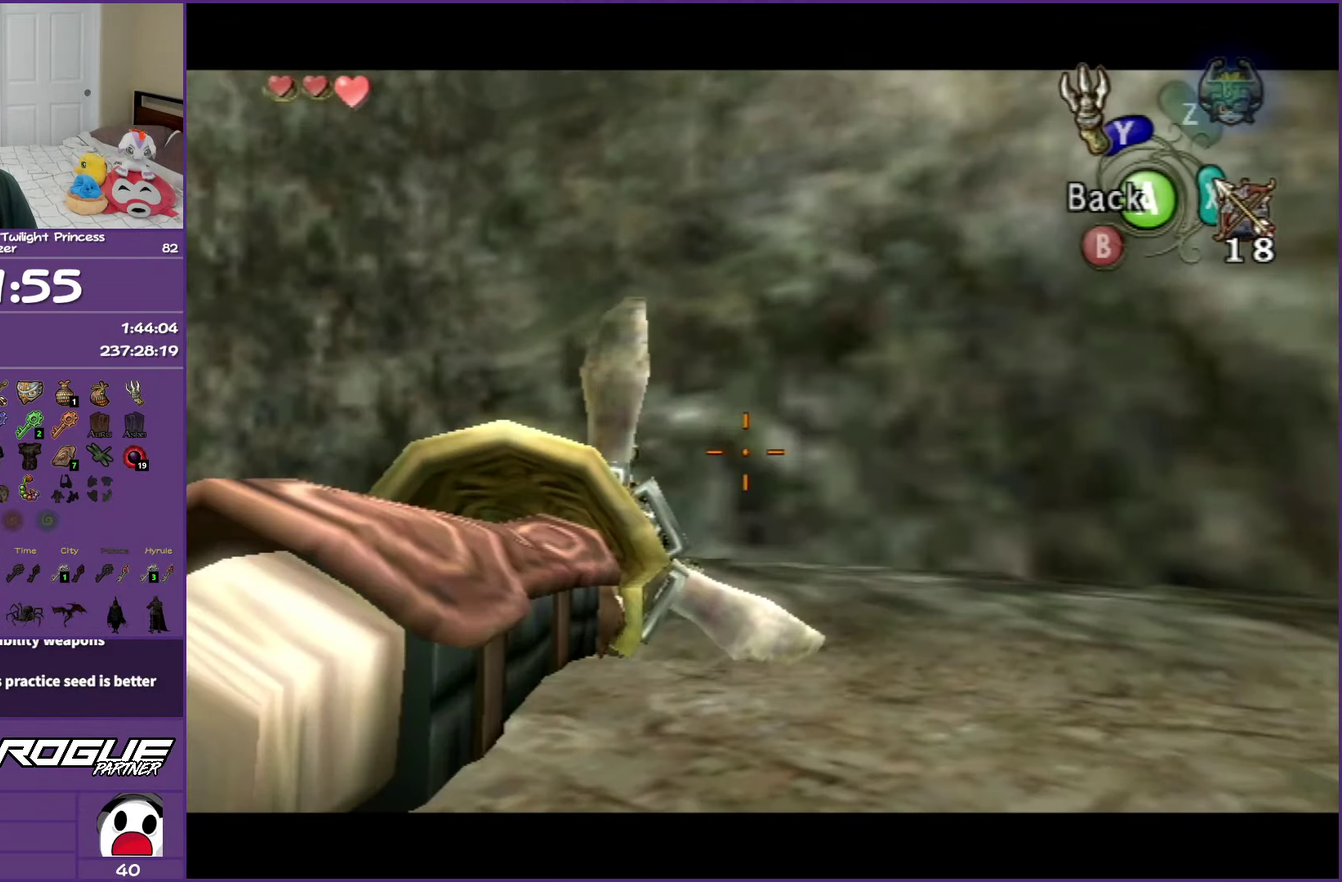
{"buttons": ["Y"], "left_stick": "down", "right_stick": "center", "events": [[67, "left_stick", "down-left"], [300, "left_stick", "down"]]}
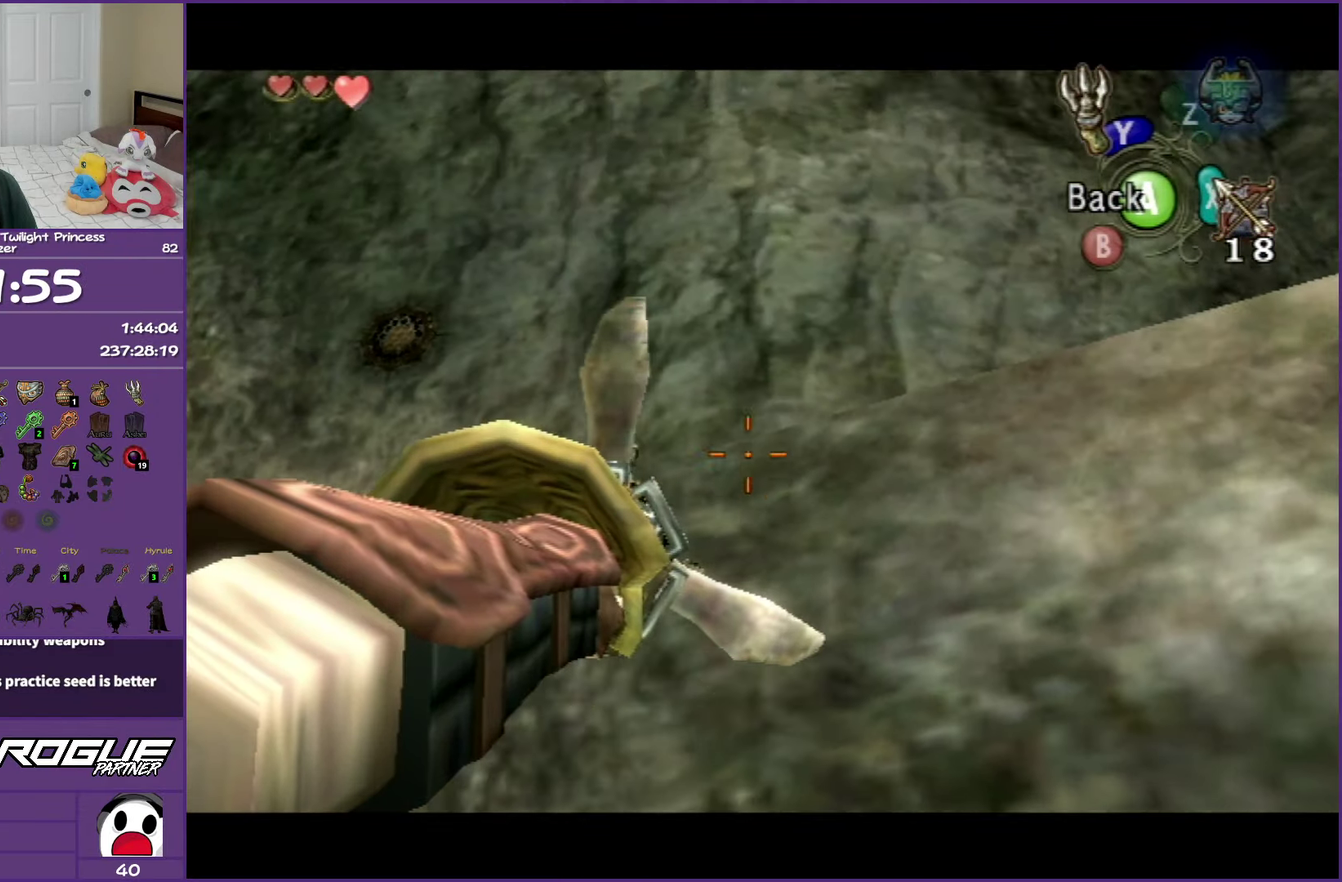
{"buttons": ["Y"], "left_stick": "up-left", "right_stick": "center", "events": [[167, "left_stick", "left"], [383, "left_stick", "up-left"]]}
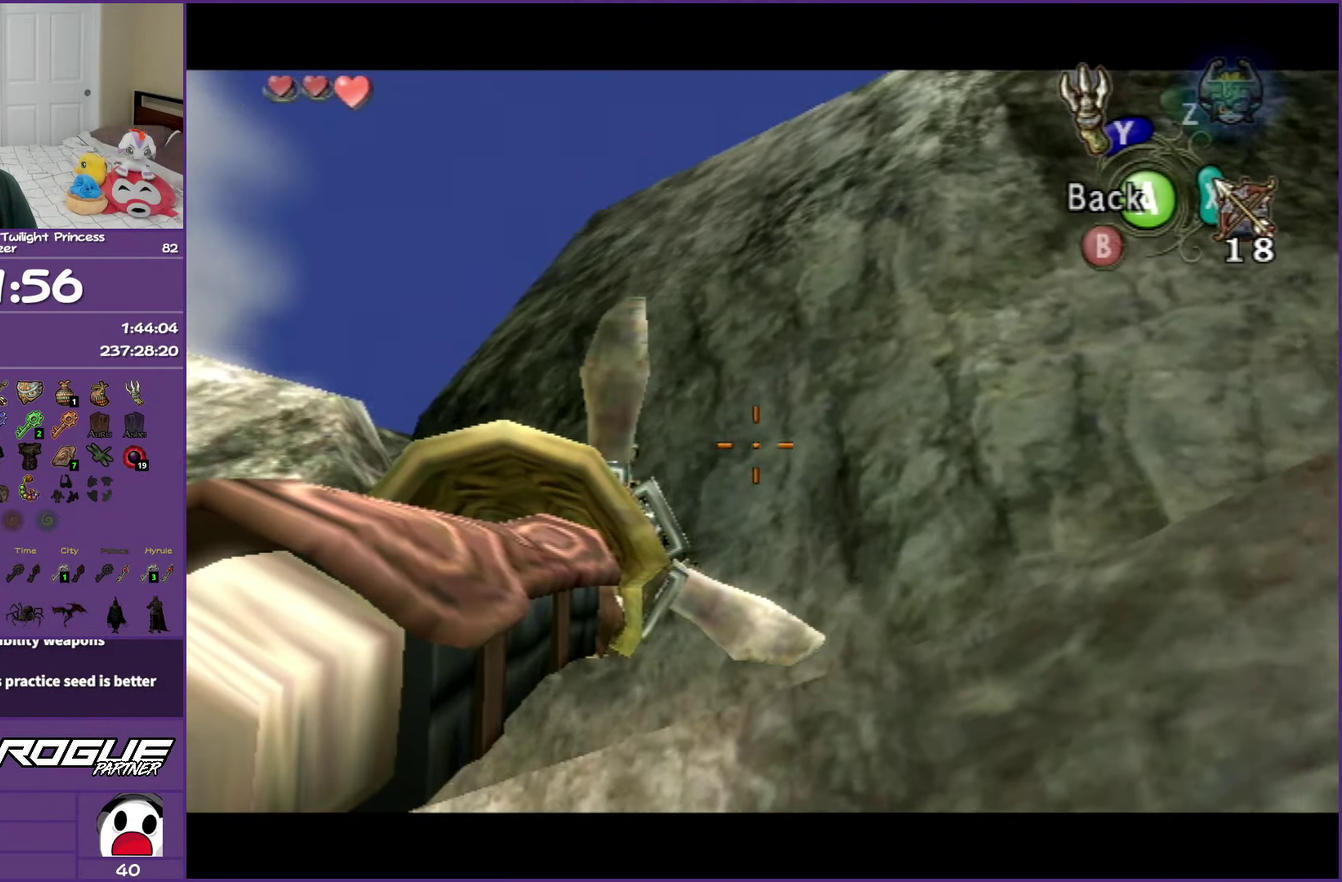
{"buttons": ["Y"], "left_stick": "center", "right_stick": "center", "events": [[33, "left_stick", "center"], [283, "left_stick", "up-left"], [383, "left_stick", "center"]]}